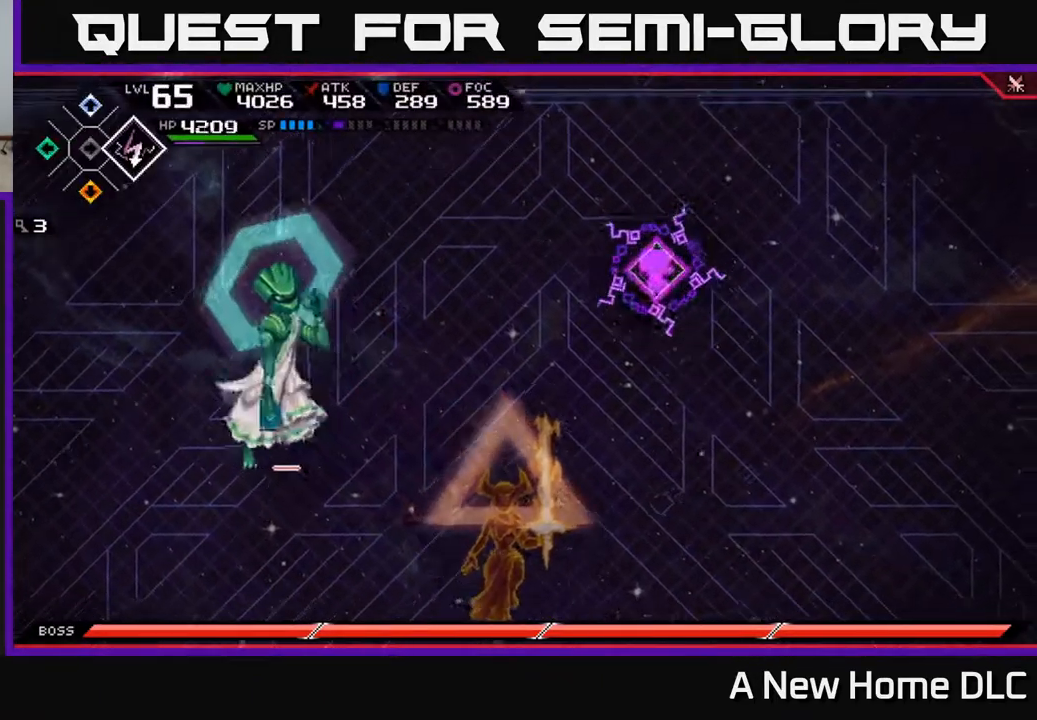
Gameplay with a controller (Xbox layout); each line is a JSON object with the inputs held at the frame after it. "events" lists button and stick changes between this image and that frame as [ms after this image, input, new state], when the widget could be followed in between.
{"buttons": ["L1"], "left_stick": "left", "right_stick": "center", "events": [[33, "R2", "down"], [33, "right_stick", "left"], [183, "left_stick", "center"], [300, "R2", "up"], [350, "left_stick", "left"], [483, "L1", "down"], [500, "right_stick", "center"]]}
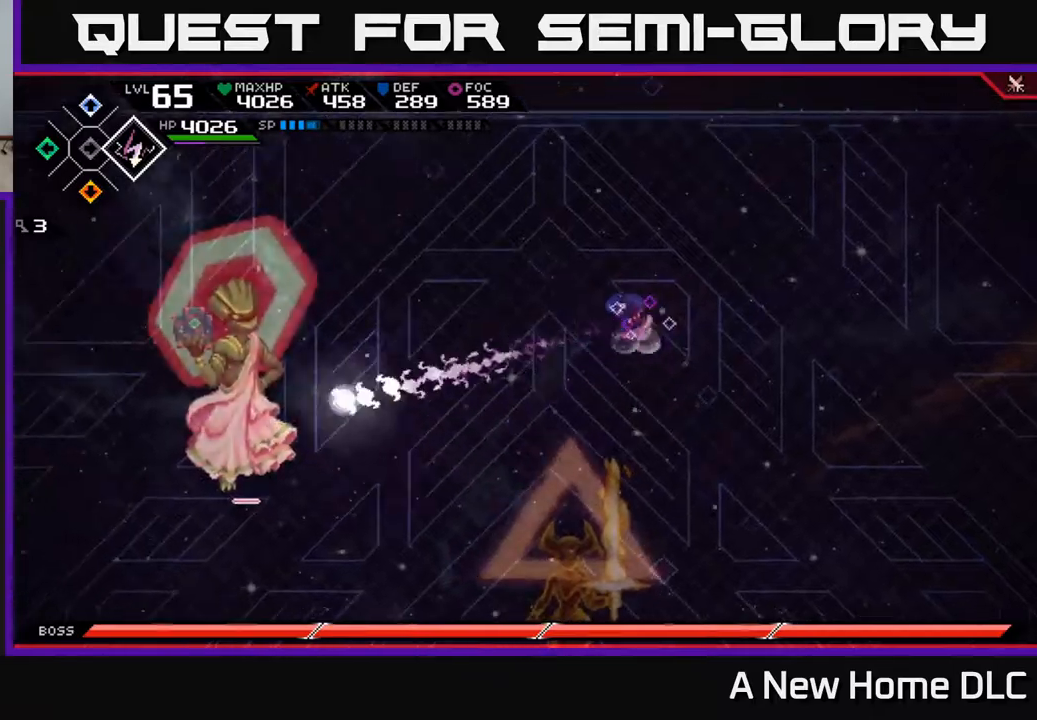
{"buttons": [], "left_stick": "down-left", "right_stick": "center", "events": [[50, "L1", "up"], [167, "L1", "down"], [234, "L1", "up"], [334, "left_stick", "down-left"], [350, "L1", "down"], [467, "L1", "up"]]}
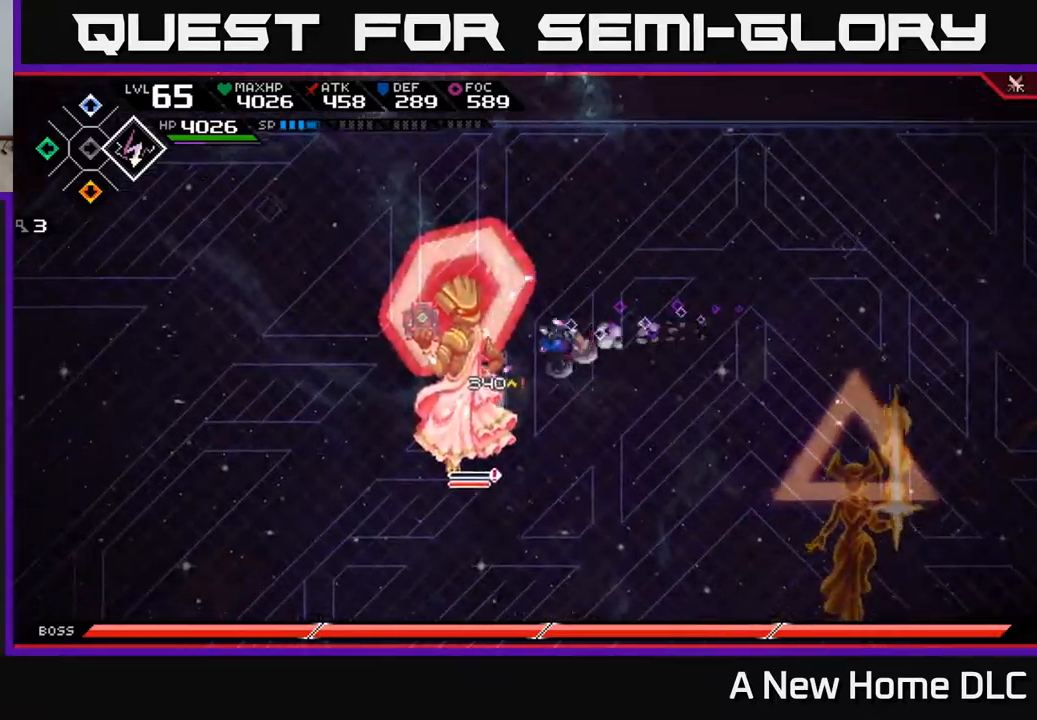
{"buttons": [], "left_stick": "down-left", "right_stick": "center", "events": [[50, "L1", "down"], [67, "X", "down"], [117, "L1", "up"], [184, "X", "up"], [250, "X", "down"], [334, "X", "up"], [400, "X", "down"], [484, "X", "up"]]}
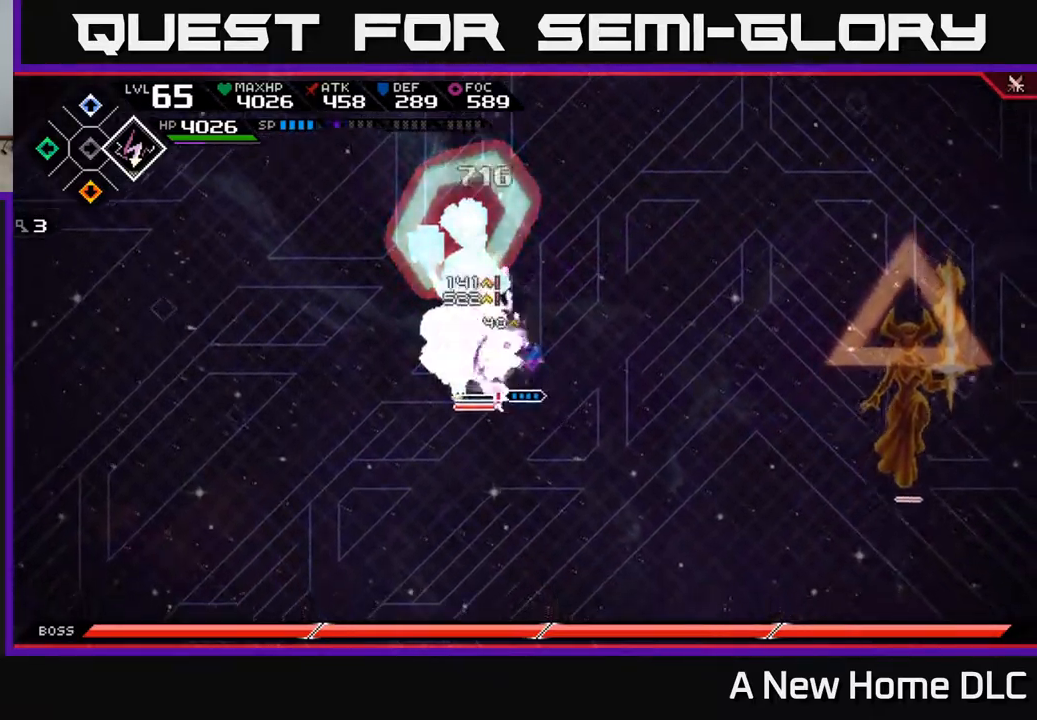
{"buttons": ["X"], "left_stick": "left", "right_stick": "center", "events": [[34, "left_stick", "left"], [84, "X", "down"], [167, "X", "up"], [250, "X", "down"], [300, "left_stick", "up-left"], [350, "X", "up"], [434, "X", "down"], [484, "left_stick", "left"]]}
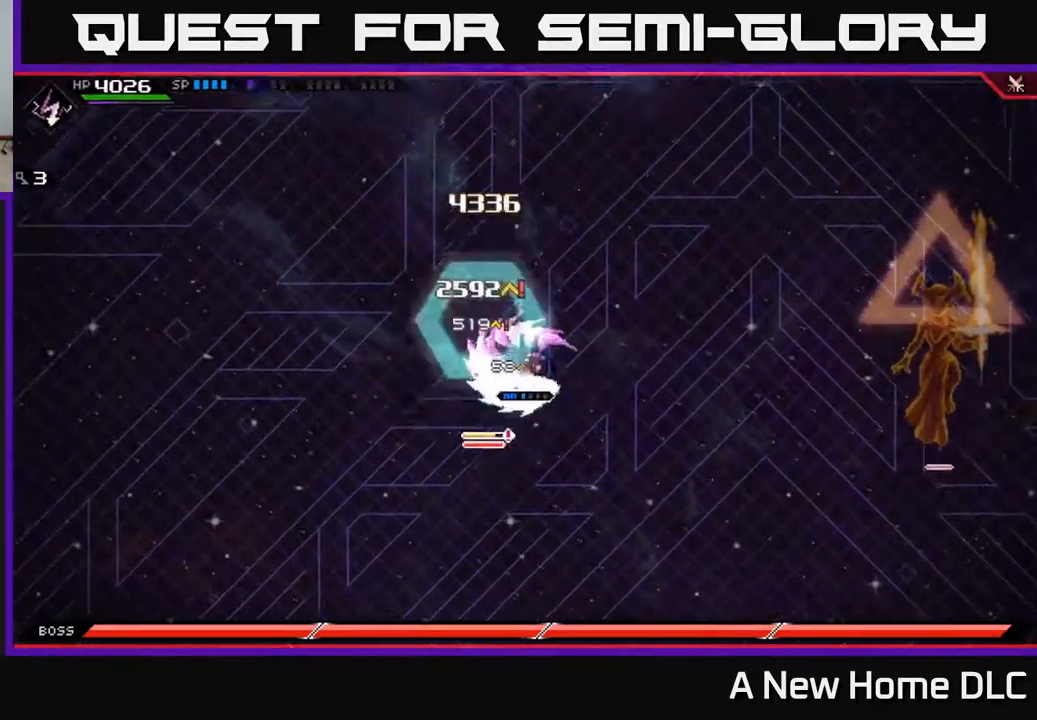
{"buttons": [], "left_stick": "down", "right_stick": "center", "events": [[17, "X", "up"], [100, "X", "down"], [184, "left_stick", "down-left"], [217, "L1", "down"], [217, "X", "up"], [300, "left_stick", "down"], [317, "L1", "up"]]}
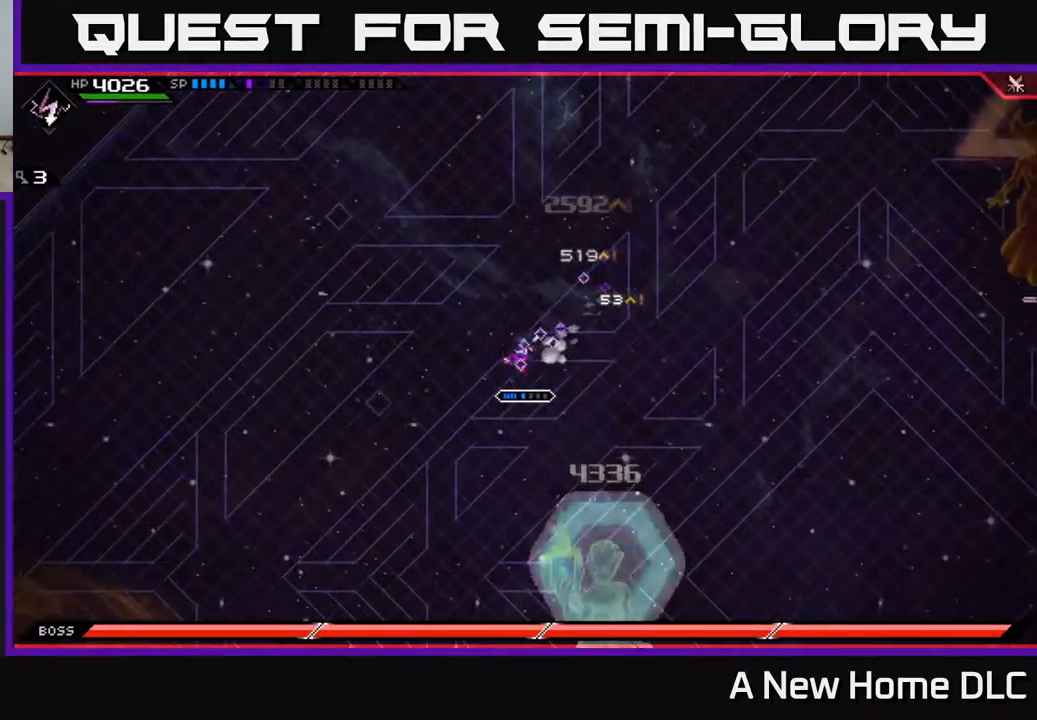
{"buttons": [], "left_stick": "up-right", "right_stick": "center", "events": [[167, "left_stick", "down-right"], [267, "left_stick", "right"], [500, "left_stick", "up-right"]]}
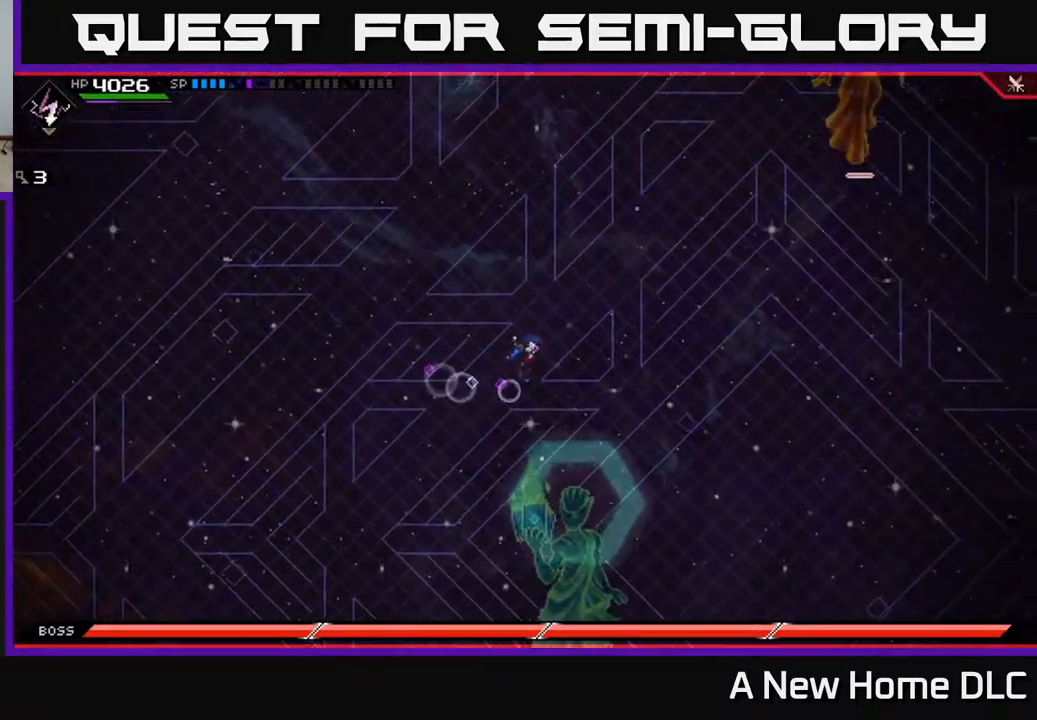
{"buttons": [], "left_stick": "right", "right_stick": "down-right", "events": [[100, "right_stick", "down-right"], [484, "left_stick", "right"]]}
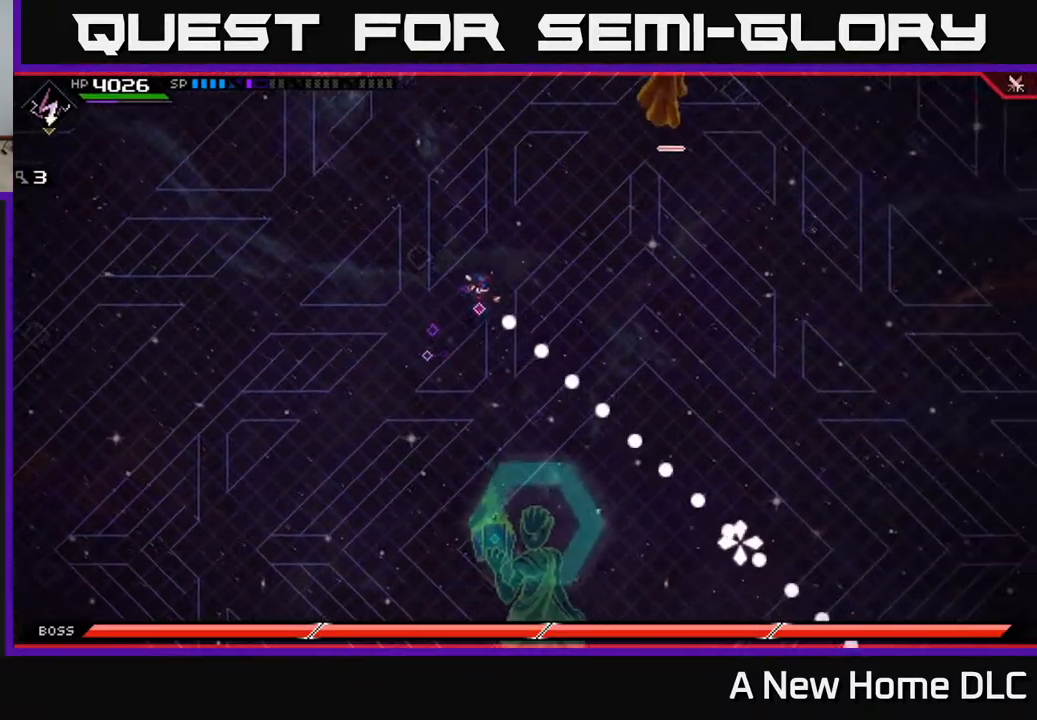
{"buttons": [], "left_stick": "right", "right_stick": "right", "events": [[134, "right_stick", "right"]]}
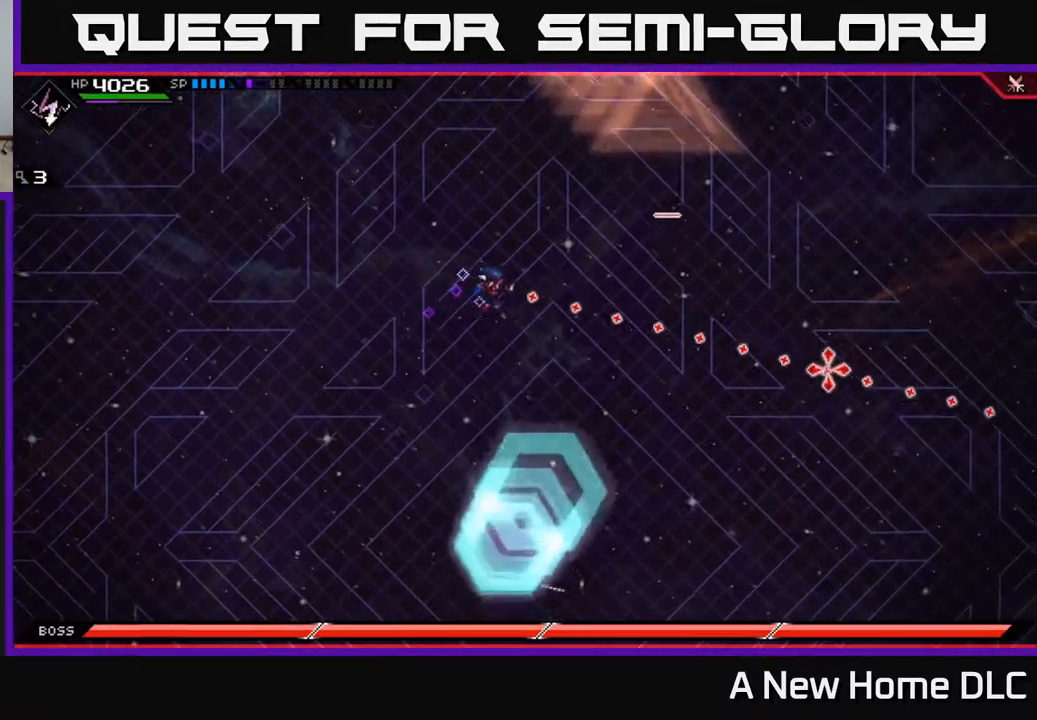
{"buttons": [], "left_stick": "center", "right_stick": "right", "events": [[67, "left_stick", "up-right"], [267, "left_stick", "center"]]}
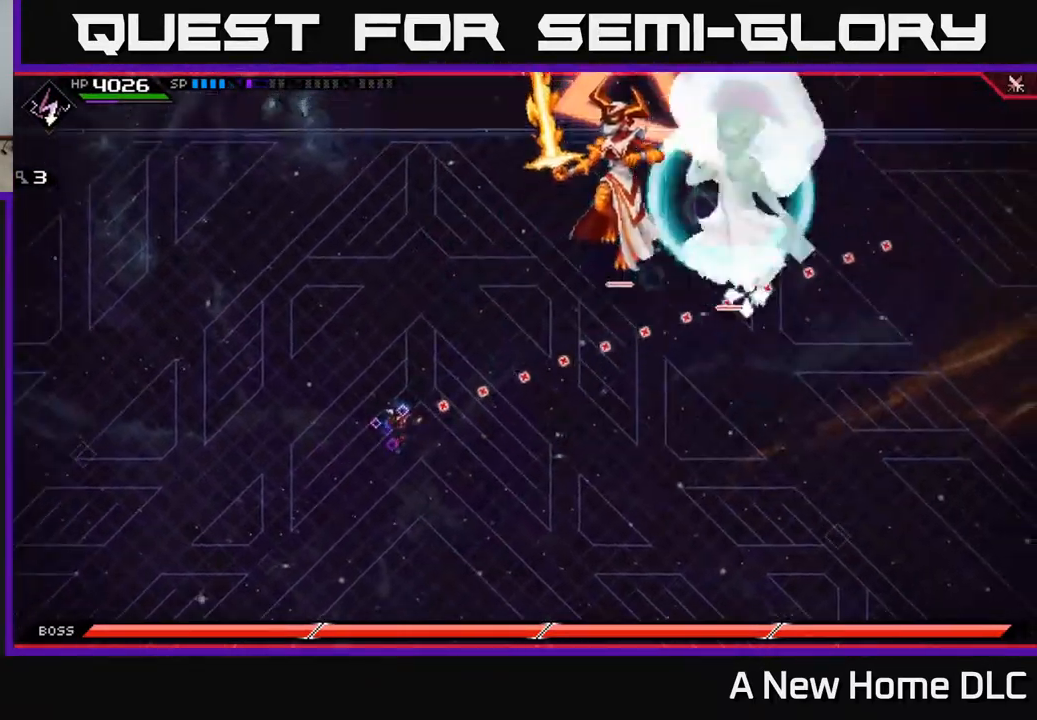
{"buttons": [], "left_stick": "right", "right_stick": "right", "events": [[134, "R2", "down"], [250, "R2", "up"], [367, "left_stick", "right"]]}
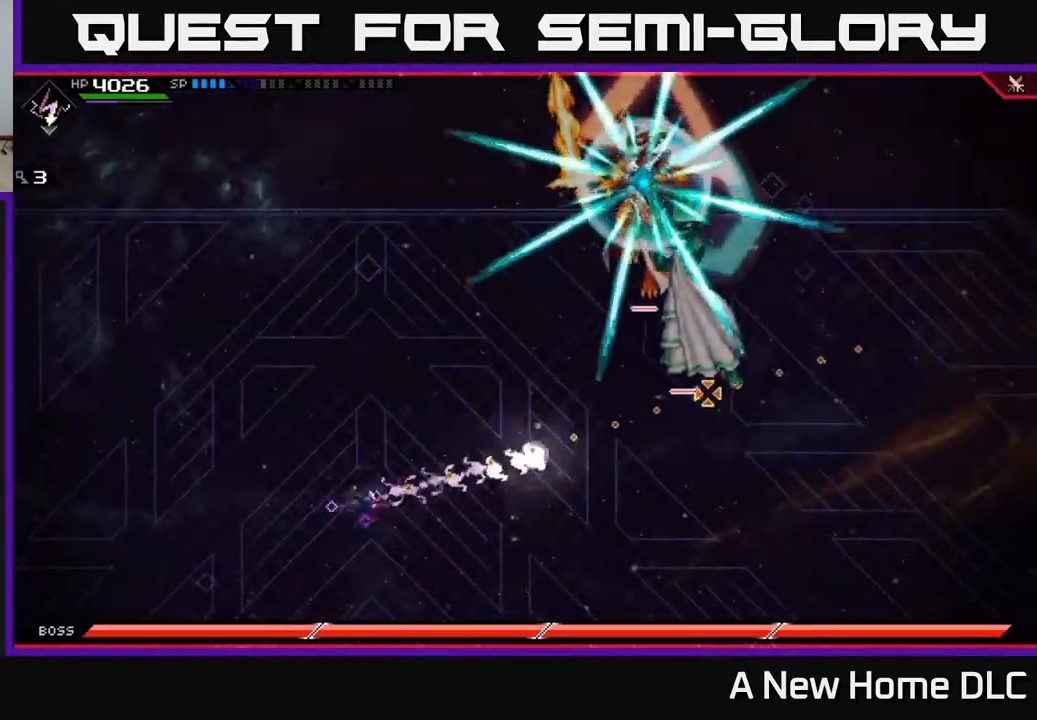
{"buttons": ["L1", "R1"], "left_stick": "down", "right_stick": "up-right", "events": [[167, "right_stick", "up-right"], [234, "left_stick", "down-right"], [417, "R1", "down"], [434, "left_stick", "down"], [467, "L1", "down"]]}
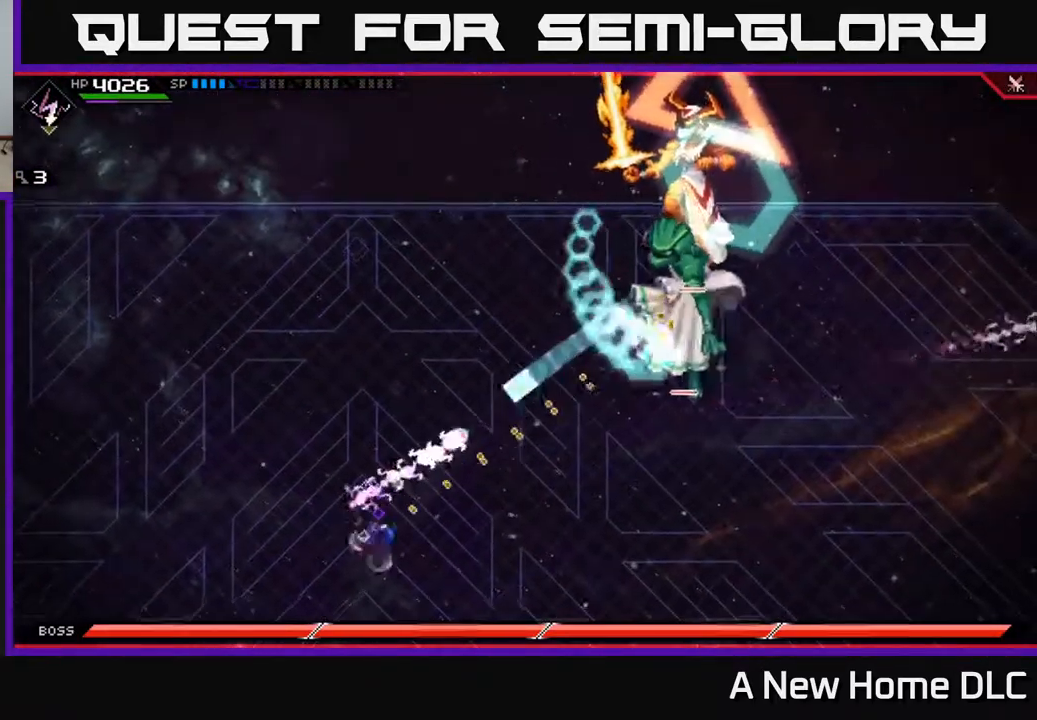
{"buttons": [], "left_stick": "up", "right_stick": "right", "events": [[34, "R1", "up"], [100, "L1", "up"], [117, "left_stick", "left"], [168, "L1", "down"], [234, "left_stick", "up"], [251, "L1", "up"], [334, "right_stick", "right"], [351, "L1", "down"], [434, "L1", "up"]]}
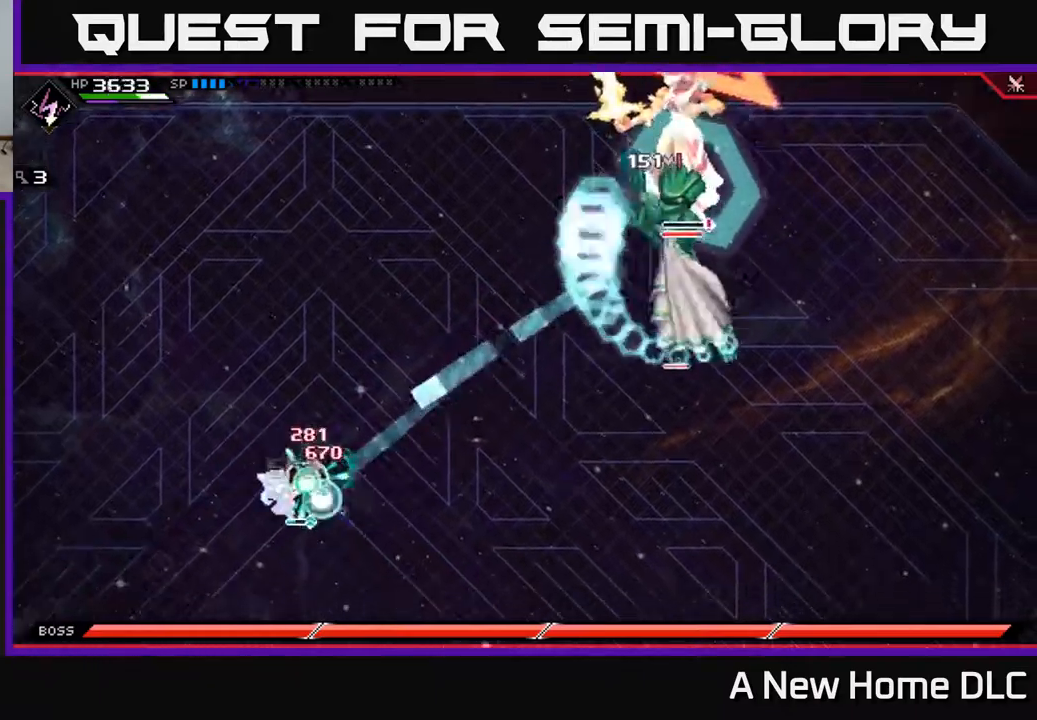
{"buttons": ["R2"], "left_stick": "up", "right_stick": "right", "events": [[34, "L1", "down"], [317, "L1", "up"], [384, "R2", "down"]]}
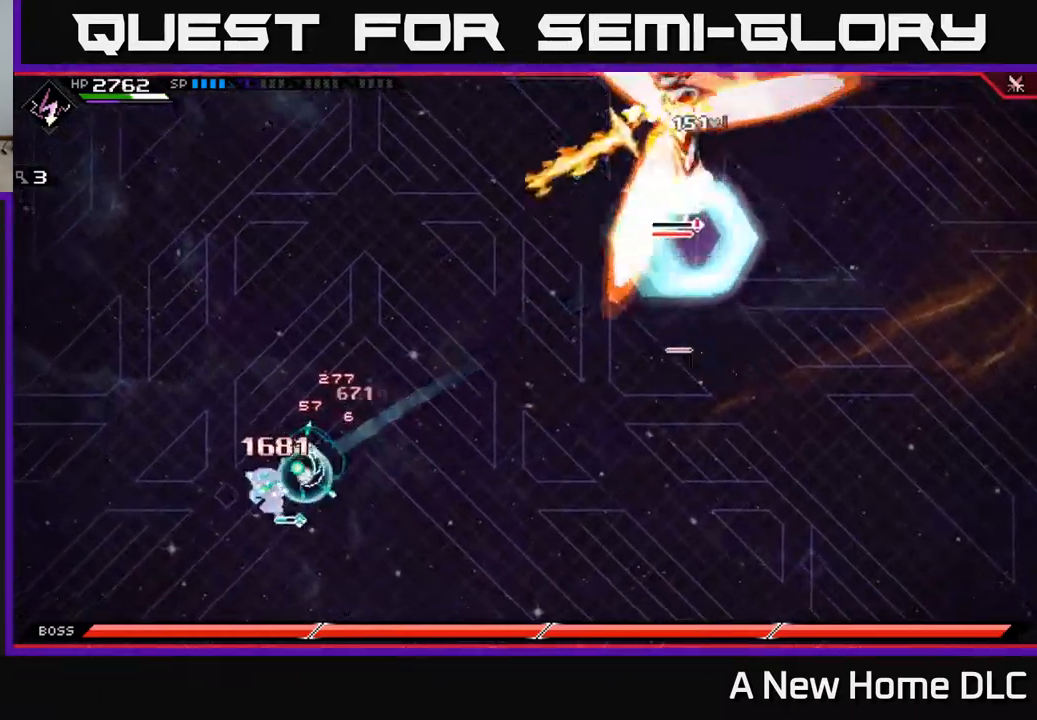
{"buttons": ["R2"], "left_stick": "down-right", "right_stick": "up-right", "events": [[34, "left_stick", "center"], [150, "left_stick", "right"], [250, "right_stick", "up-right"], [400, "left_stick", "down-right"]]}
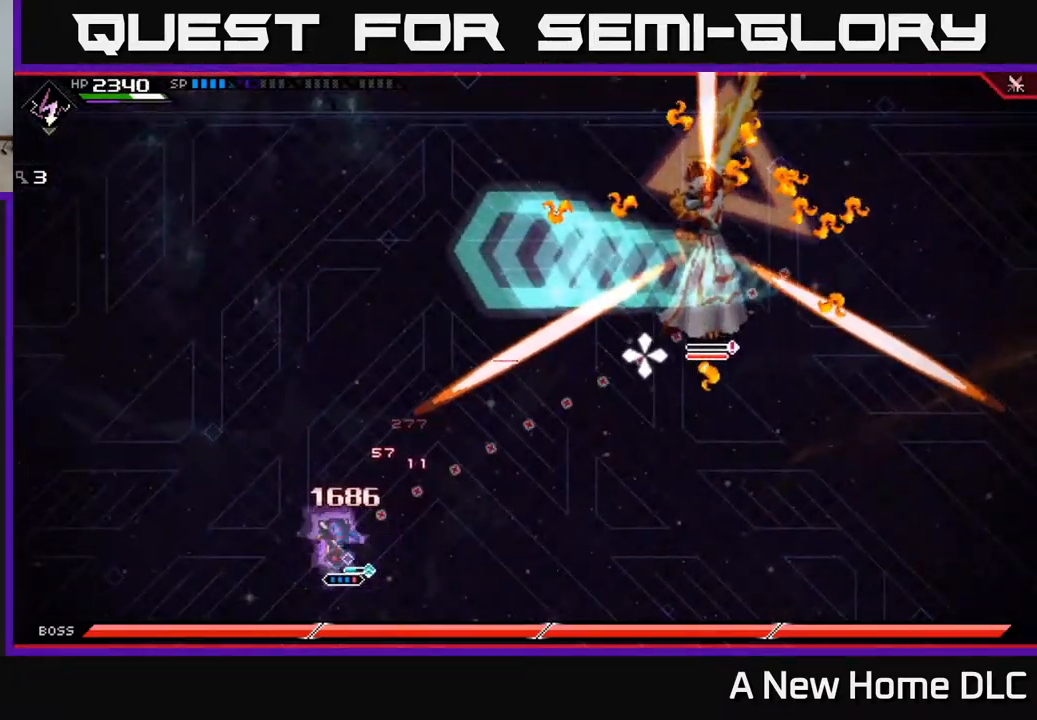
{"buttons": ["R2"], "left_stick": "center", "right_stick": "up", "events": [[100, "left_stick", "center"], [284, "right_stick", "up"]]}
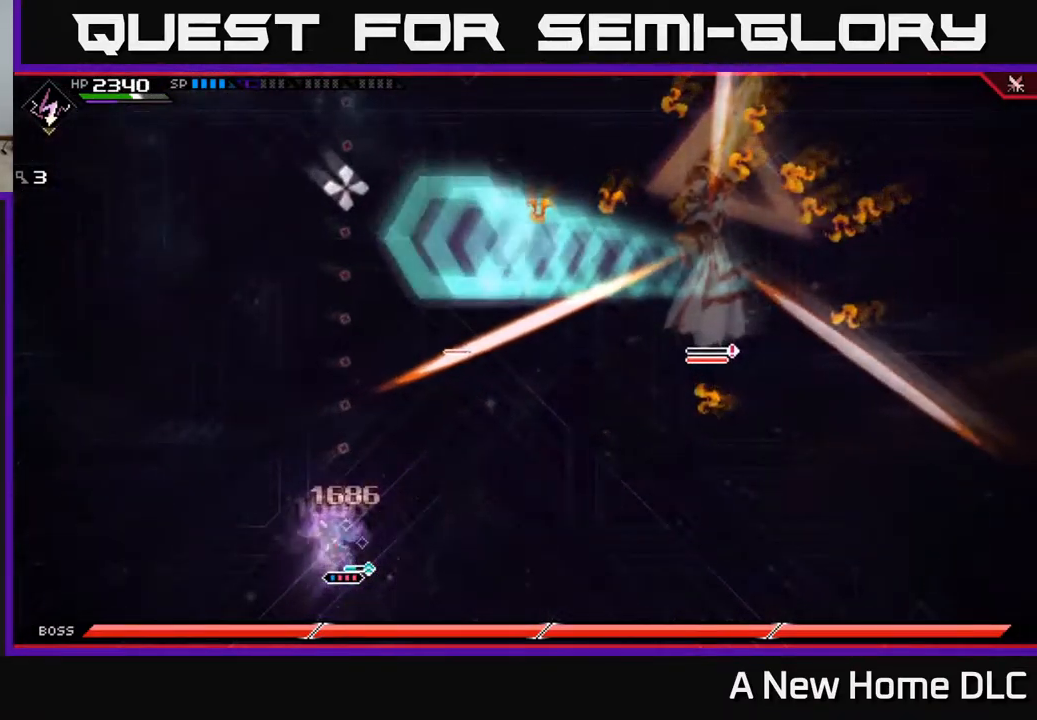
{"buttons": ["R2"], "left_stick": "center", "right_stick": "up", "events": []}
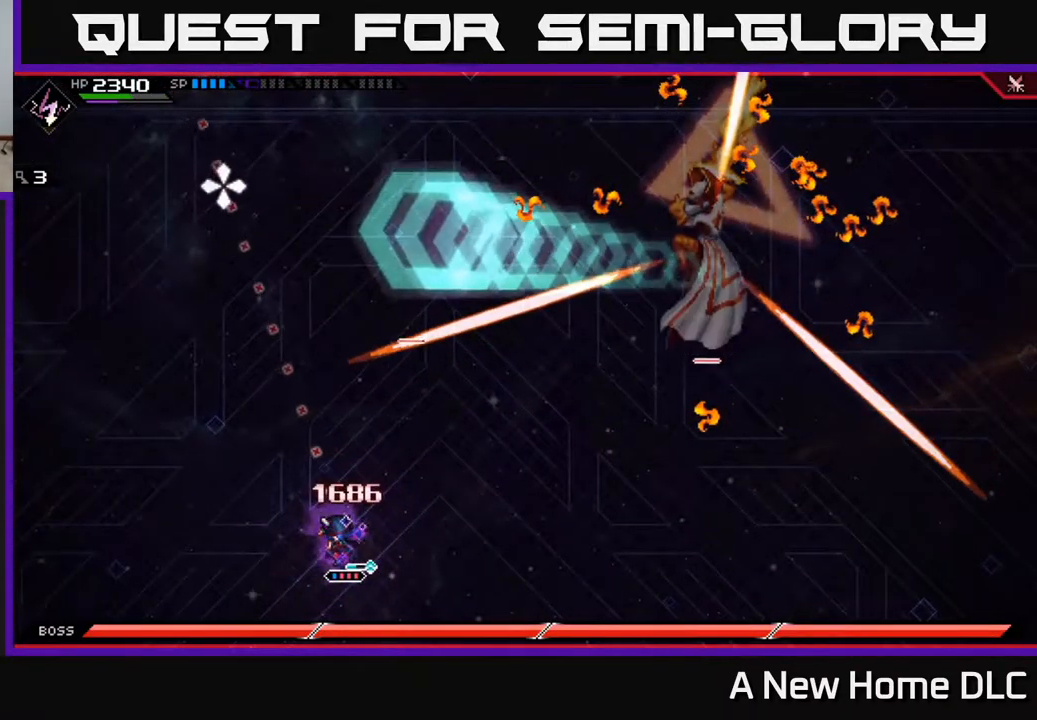
{"buttons": [], "left_stick": "up-left", "right_stick": "up-left", "events": [[34, "R2", "up"], [250, "left_stick", "up-right"], [334, "left_stick", "down-left"], [450, "right_stick", "up-left"], [484, "left_stick", "up-left"]]}
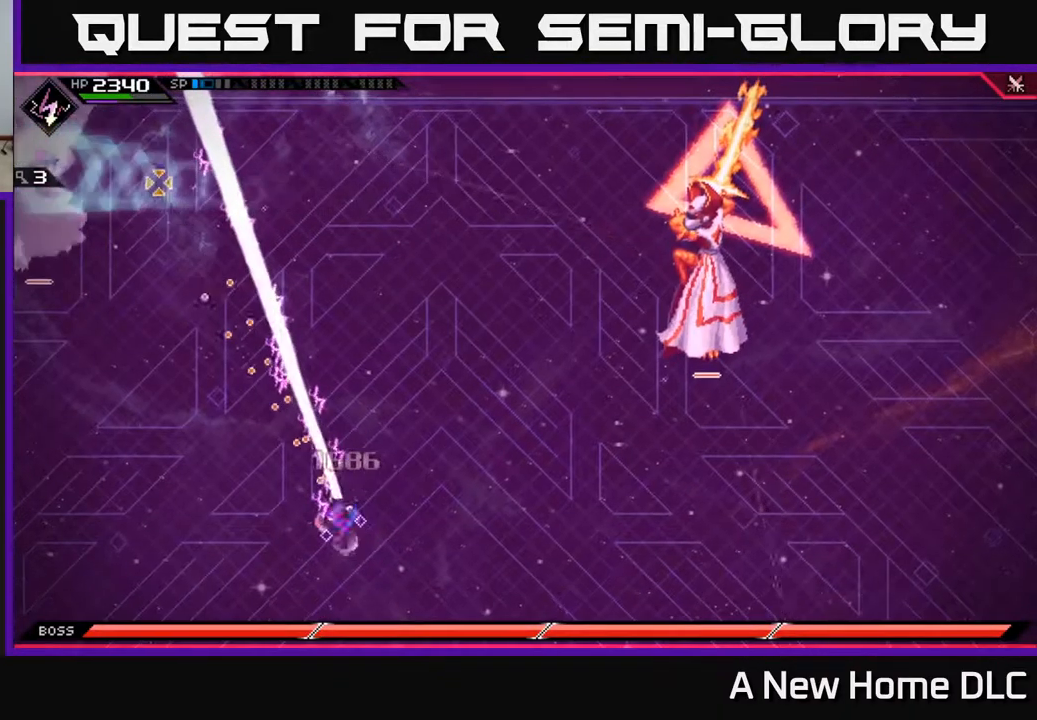
{"buttons": ["R2"], "left_stick": "up-left", "right_stick": "up-left", "events": [[34, "L1", "down"], [134, "L1", "up"], [400, "R2", "down"]]}
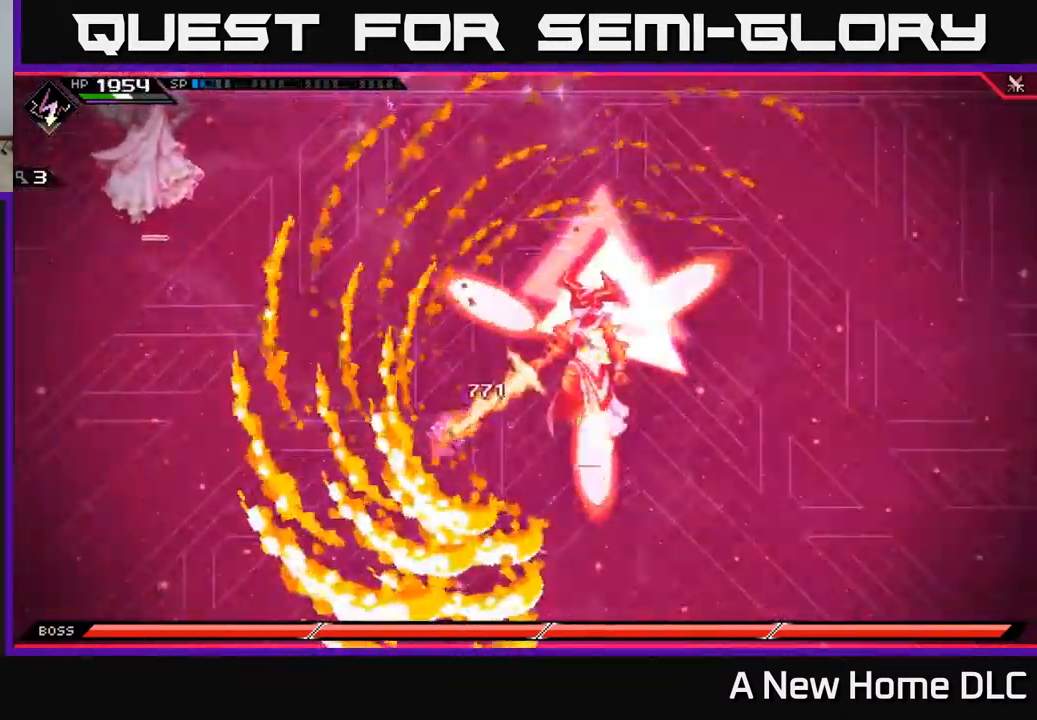
{"buttons": [], "left_stick": "up-left", "right_stick": "up-left", "events": [[284, "R2", "up"], [350, "L1", "down"], [467, "L1", "up"]]}
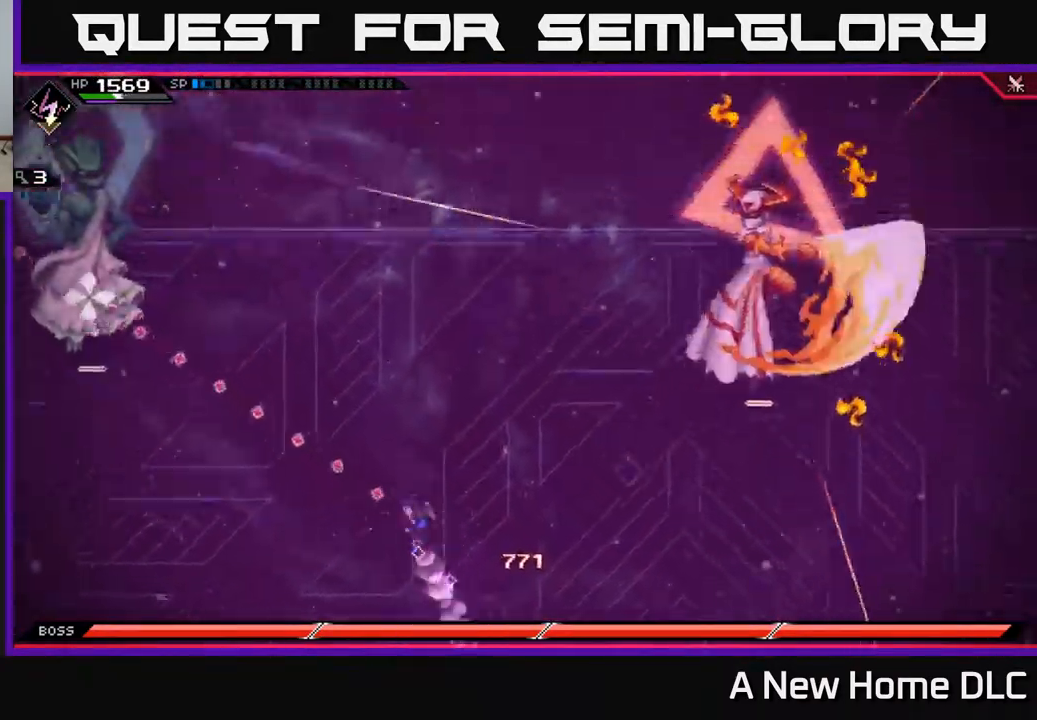
{"buttons": [], "left_stick": "up", "right_stick": "left", "events": [[50, "L1", "down"], [150, "L1", "up"], [217, "L1", "down"], [217, "left_stick", "up"], [317, "L1", "up"], [384, "L1", "down"], [434, "right_stick", "left"], [484, "L1", "up"]]}
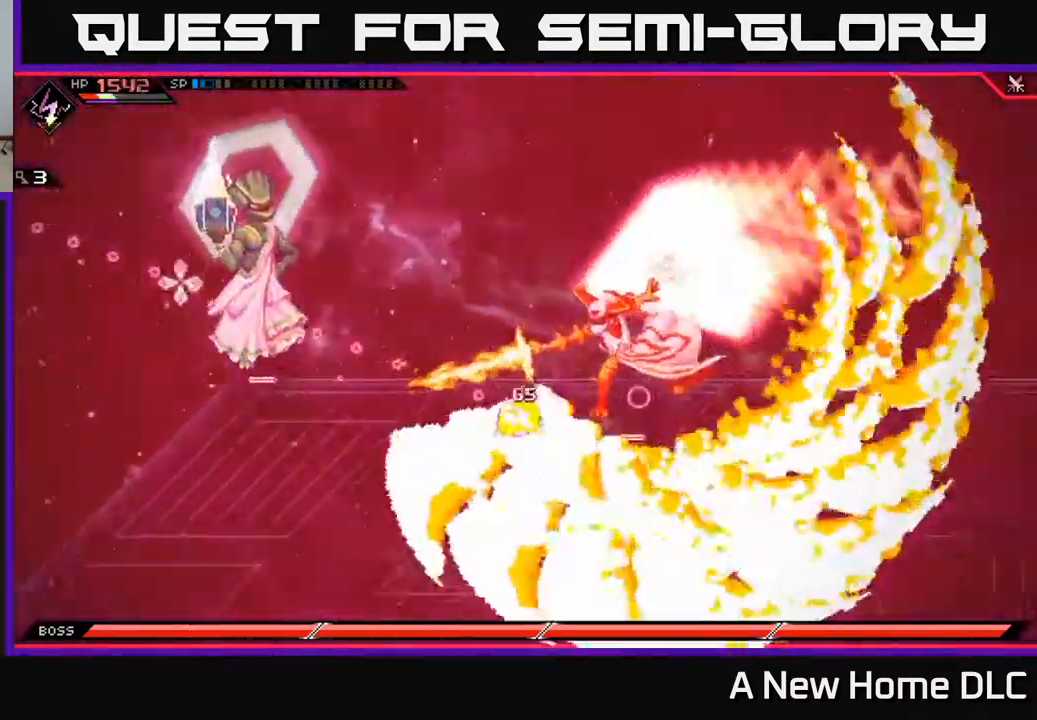
{"buttons": [], "left_stick": "left", "right_stick": "up-left", "events": [[84, "R1", "down"], [250, "left_stick", "center"], [300, "R1", "up"], [434, "left_stick", "left"], [450, "right_stick", "up-left"]]}
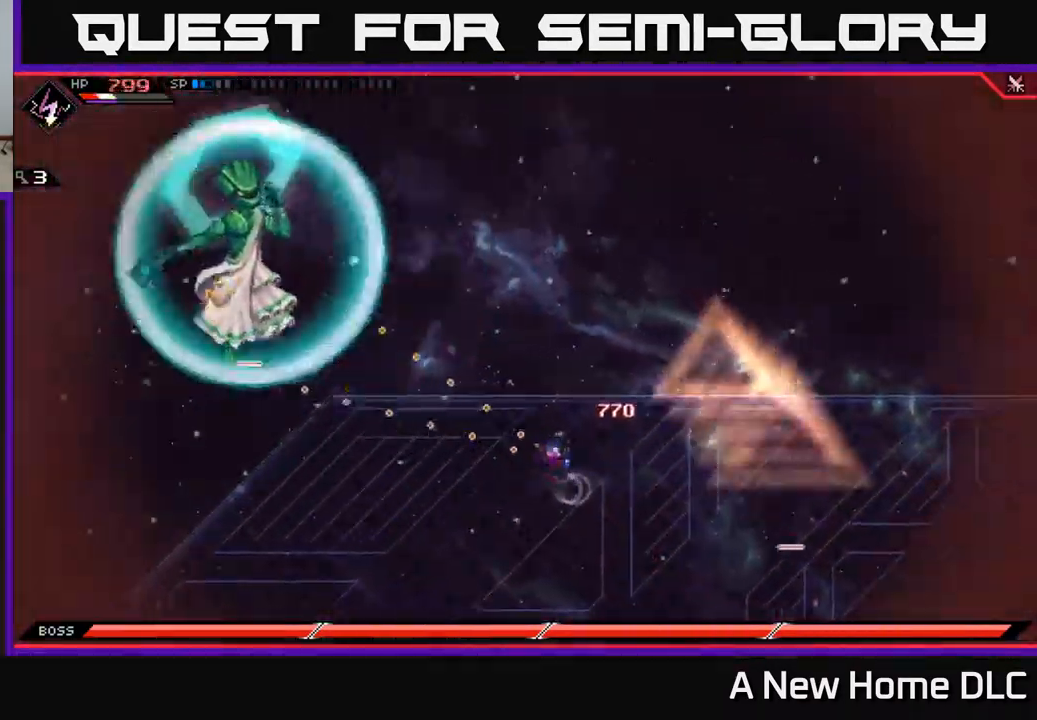
{"buttons": [], "left_stick": "down-right", "right_stick": "left", "events": [[50, "R2", "down"], [84, "left_stick", "center"], [217, "right_stick", "left"], [284, "R2", "up"], [484, "left_stick", "down-right"]]}
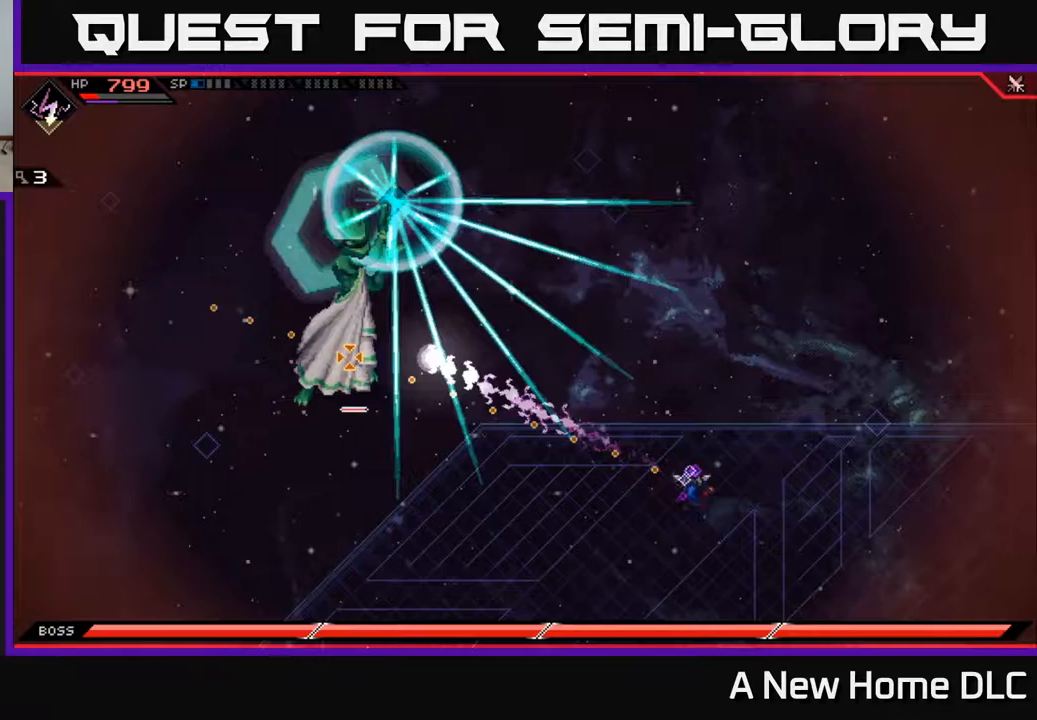
{"buttons": [], "left_stick": "down", "right_stick": "left", "events": [[100, "left_stick", "down"], [333, "R1", "down"], [467, "R1", "up"]]}
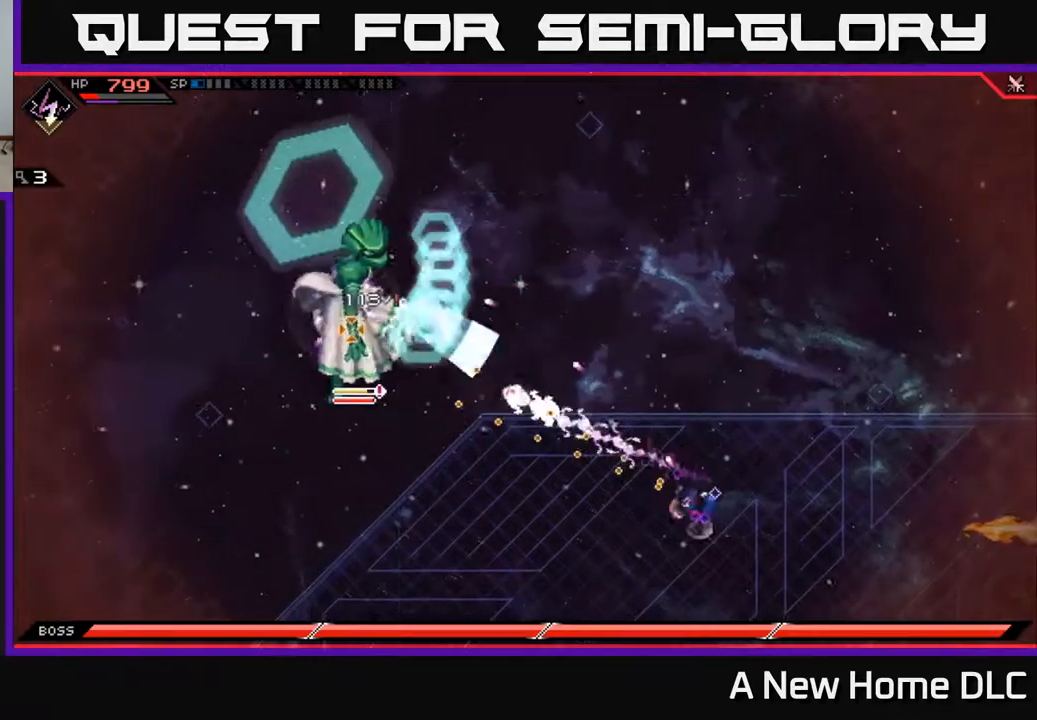
{"buttons": ["L1"], "left_stick": "left", "right_stick": "up-left", "events": [[17, "L1", "down"], [83, "left_stick", "down-left"], [100, "right_stick", "up-left"], [117, "L1", "up"], [217, "L1", "down"], [317, "L1", "up"], [417, "L1", "down"], [417, "left_stick", "left"]]}
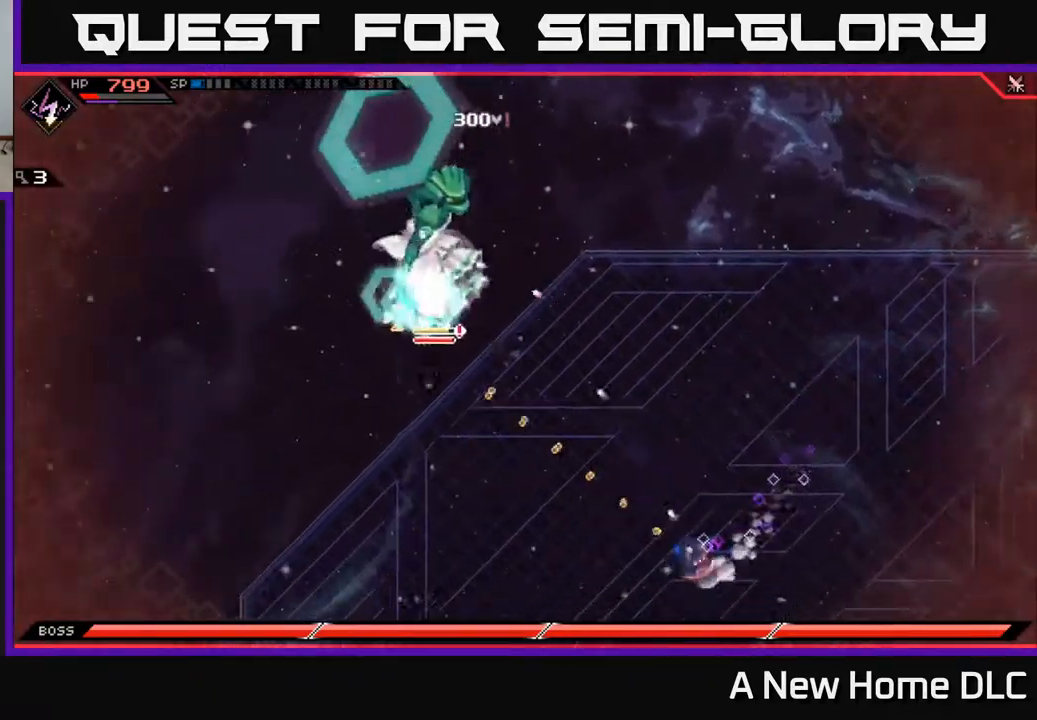
{"buttons": ["L1"], "left_stick": "left", "right_stick": "up-left", "events": [[17, "L1", "up"], [250, "L1", "down"], [367, "L1", "up"], [500, "L1", "down"]]}
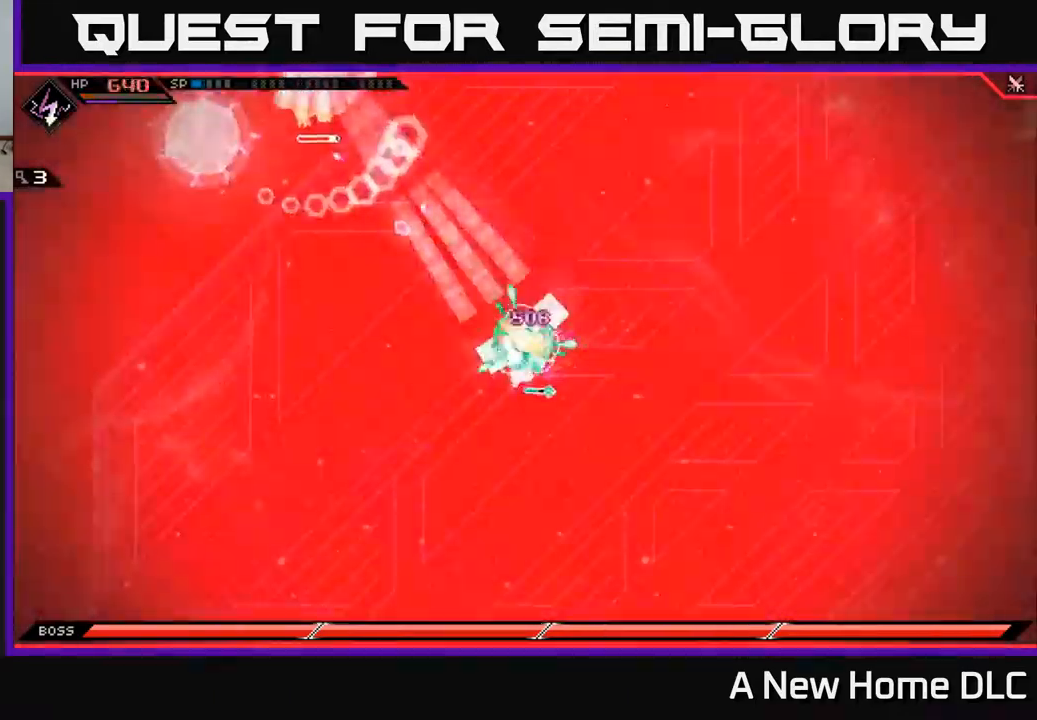
{"buttons": [], "left_stick": "center", "right_stick": "center", "events": [[100, "L1", "up"], [100, "left_stick", "up-left"], [200, "L1", "down"], [233, "left_stick", "up"], [283, "L1", "up"], [433, "left_stick", "center"], [483, "right_stick", "center"]]}
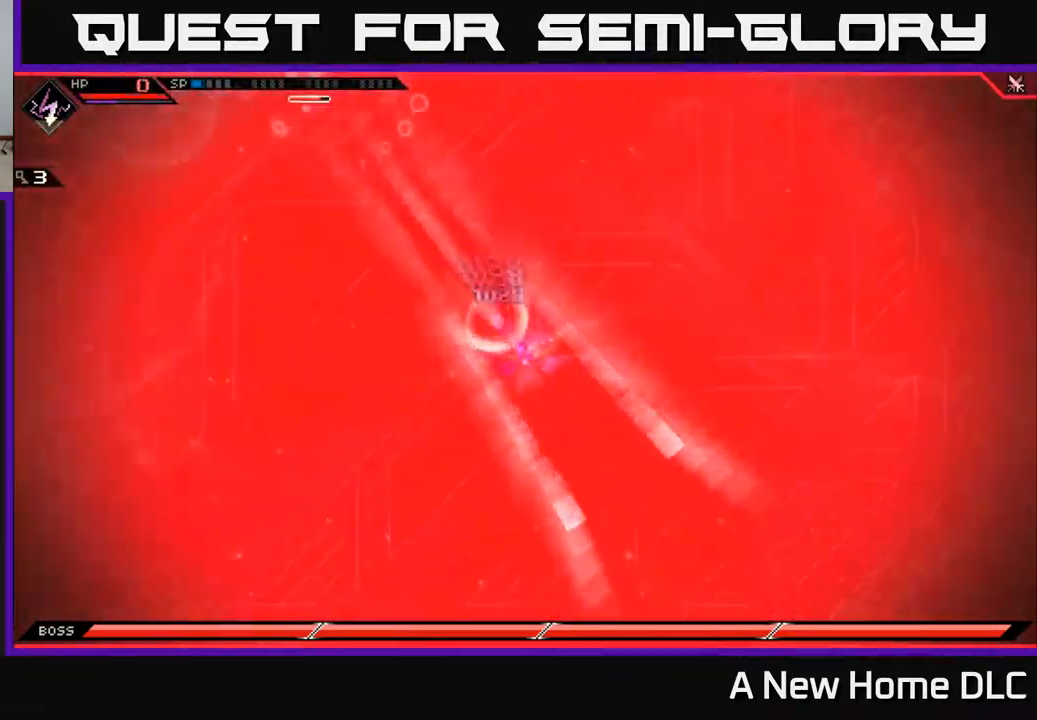
{"buttons": [], "left_stick": "center", "right_stick": "center", "events": []}
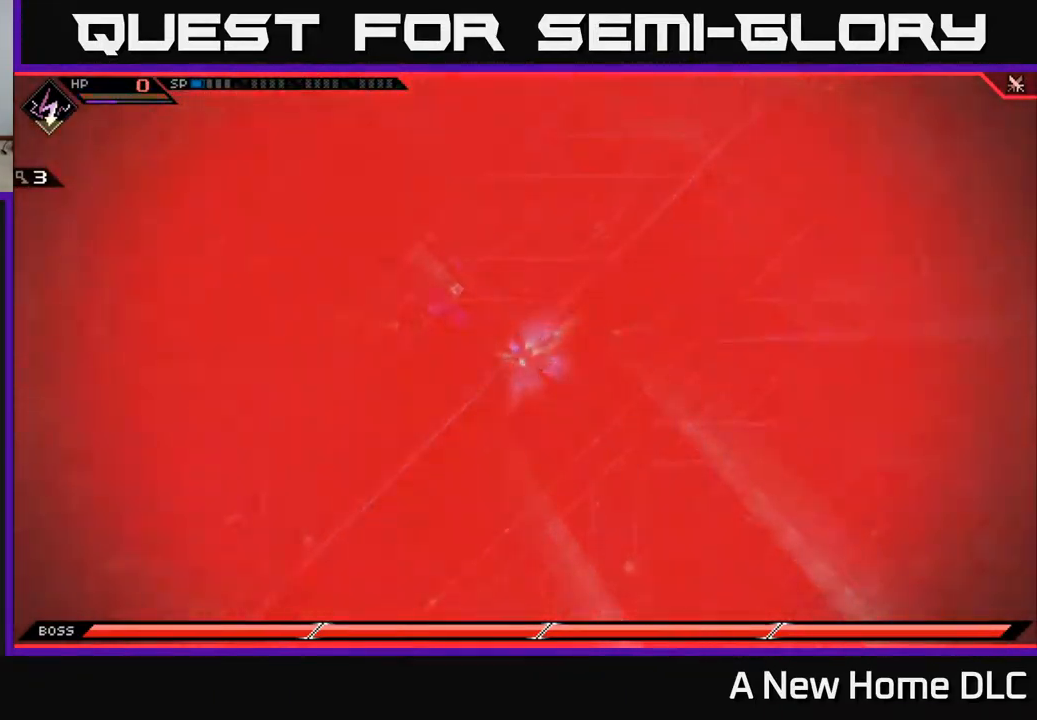
{"buttons": [], "left_stick": "center", "right_stick": "center", "events": []}
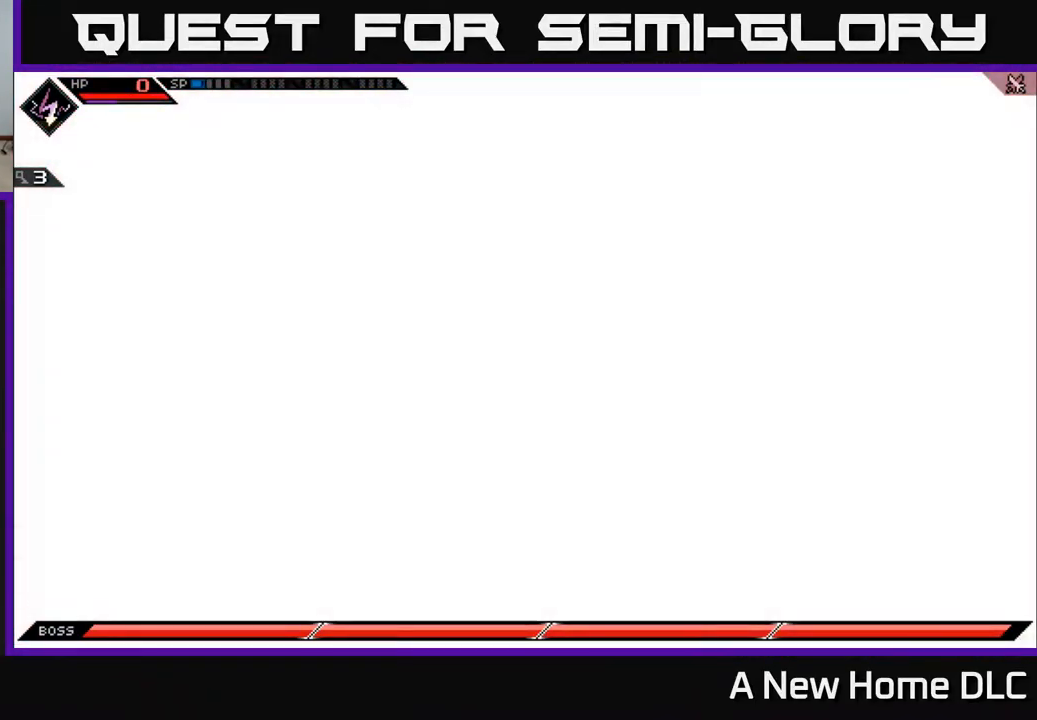
{"buttons": [], "left_stick": "up", "right_stick": "center", "events": [[233, "left_stick", "up"]]}
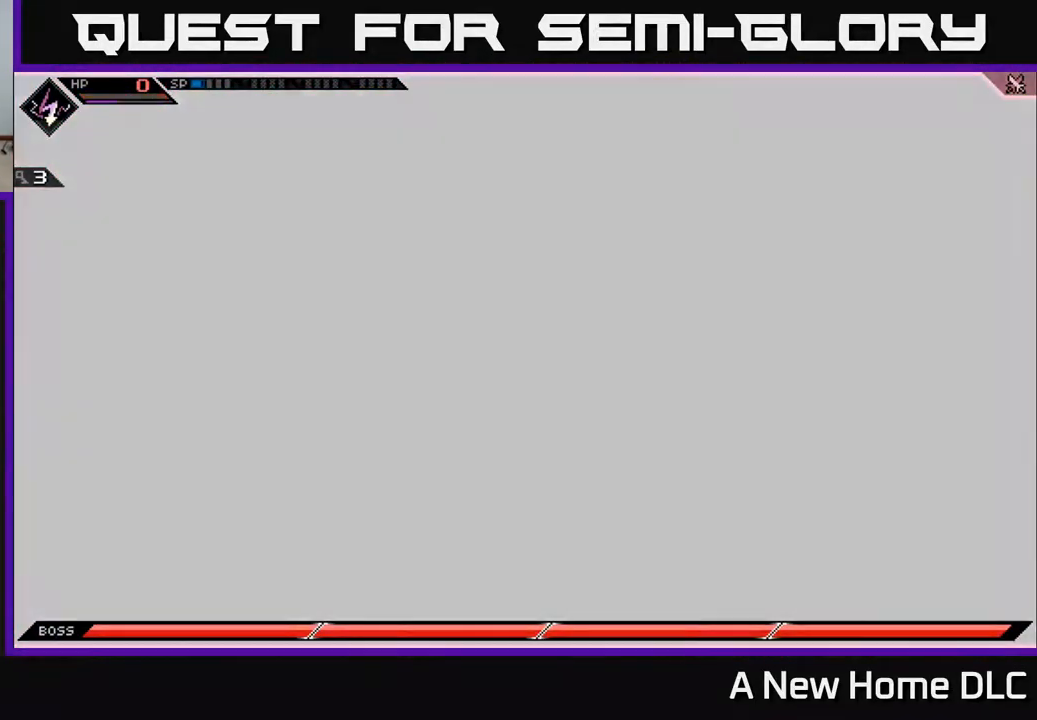
{"buttons": [], "left_stick": "up", "right_stick": "center", "events": []}